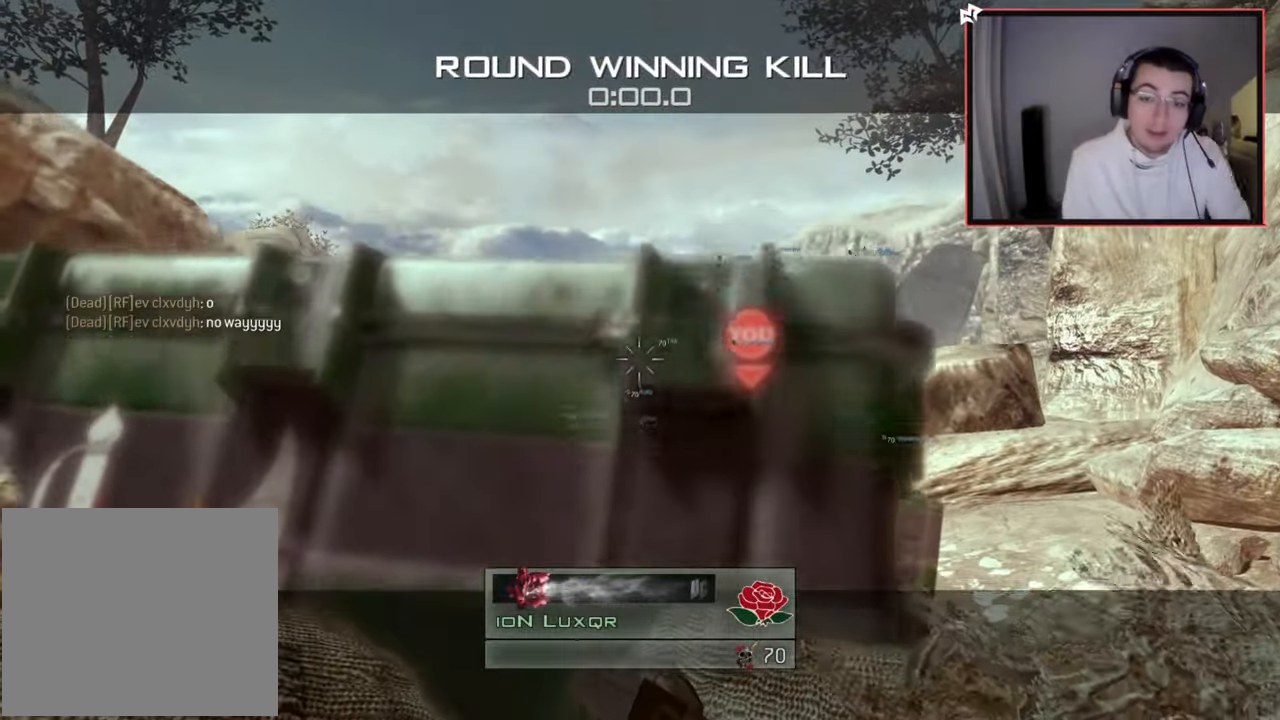
Gameplay with a controller (PlayStation layout); each line is a JSON object with the inputs held at the frame after it. "events" lists button and stick changes between this image and that frame as [ms after this image, input, new state], when the widget could be followed in between.
{"buttons": [], "left_stick": "center", "right_stick": "center", "events": []}
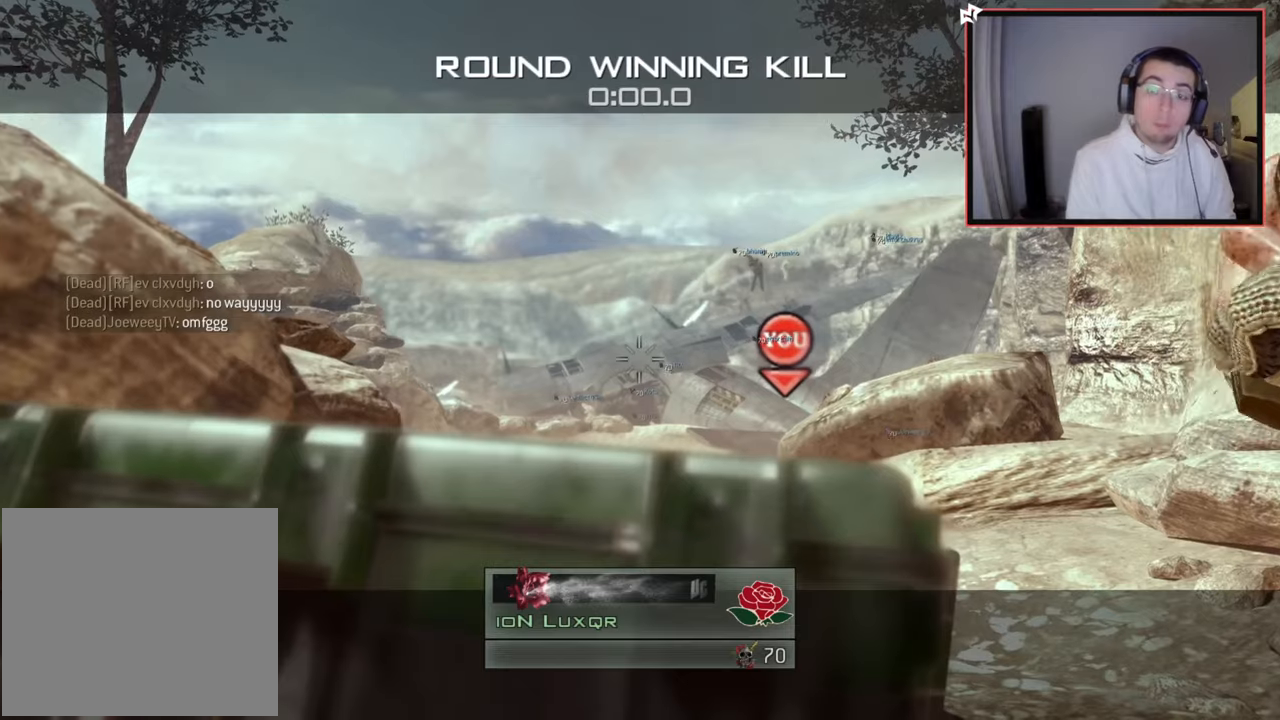
{"buttons": [], "left_stick": "center", "right_stick": "center", "events": []}
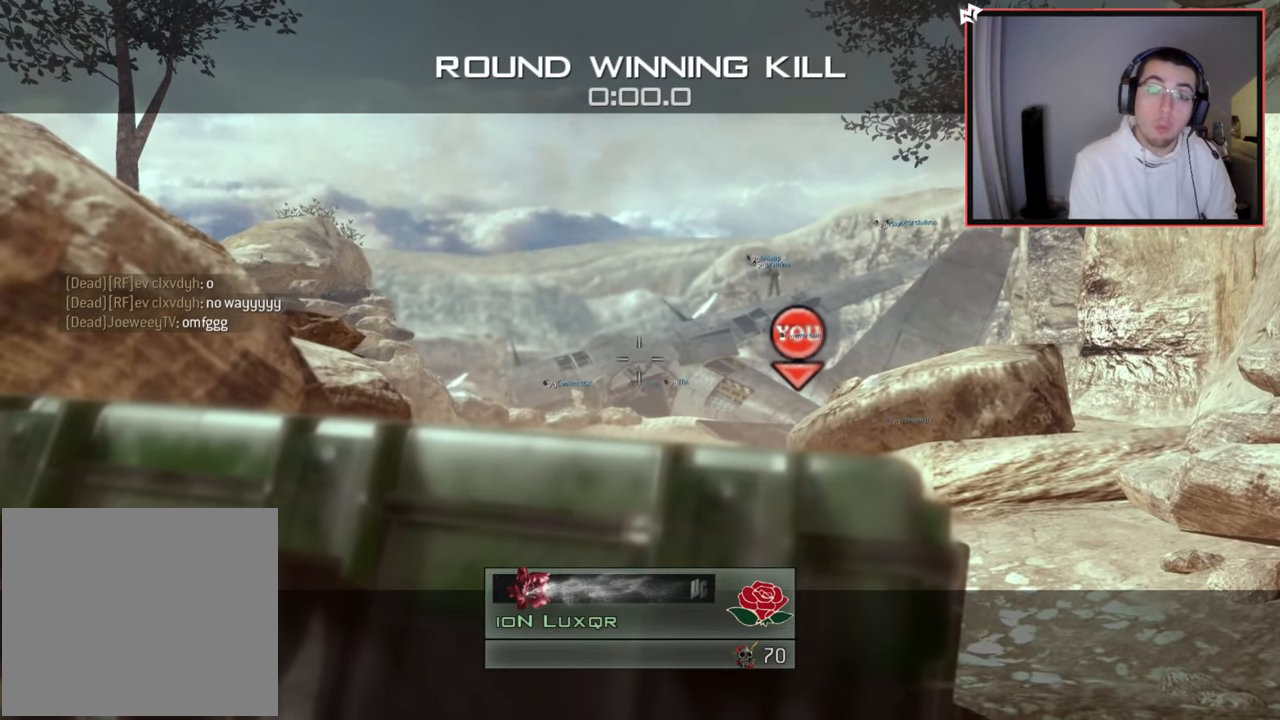
{"buttons": [], "left_stick": "center", "right_stick": "center", "events": []}
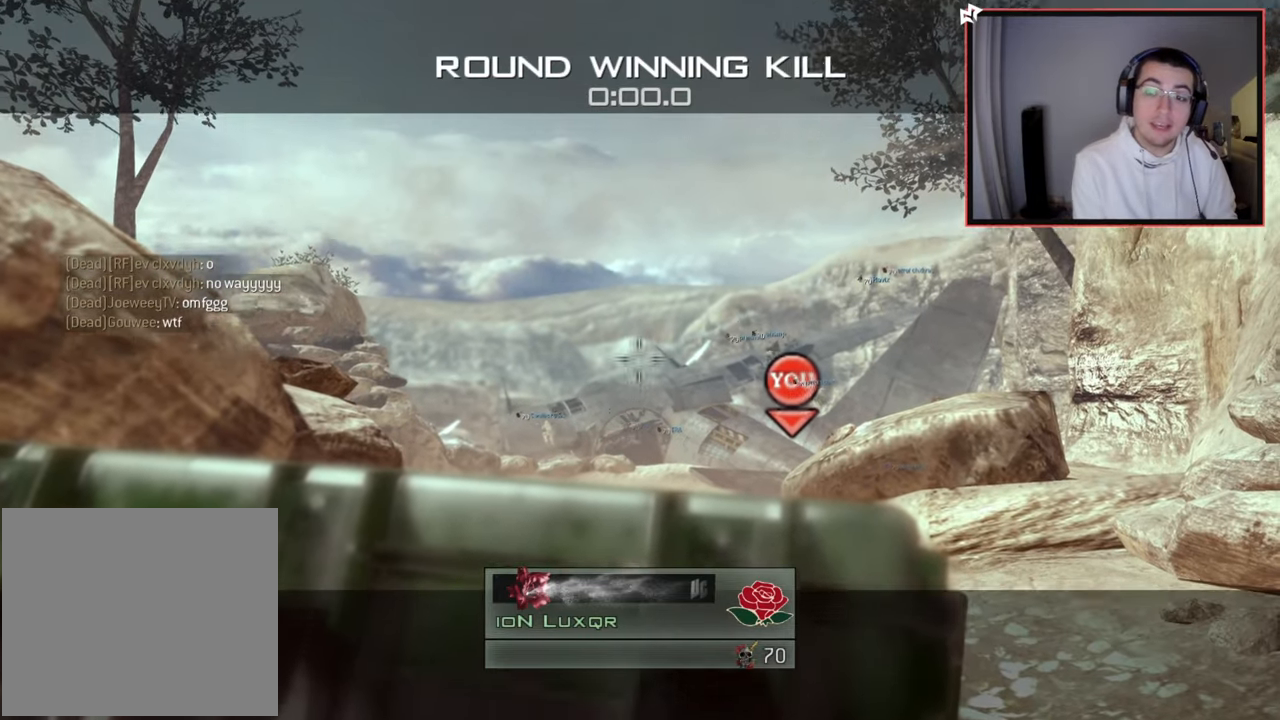
{"buttons": [], "left_stick": "center", "right_stick": "center", "events": []}
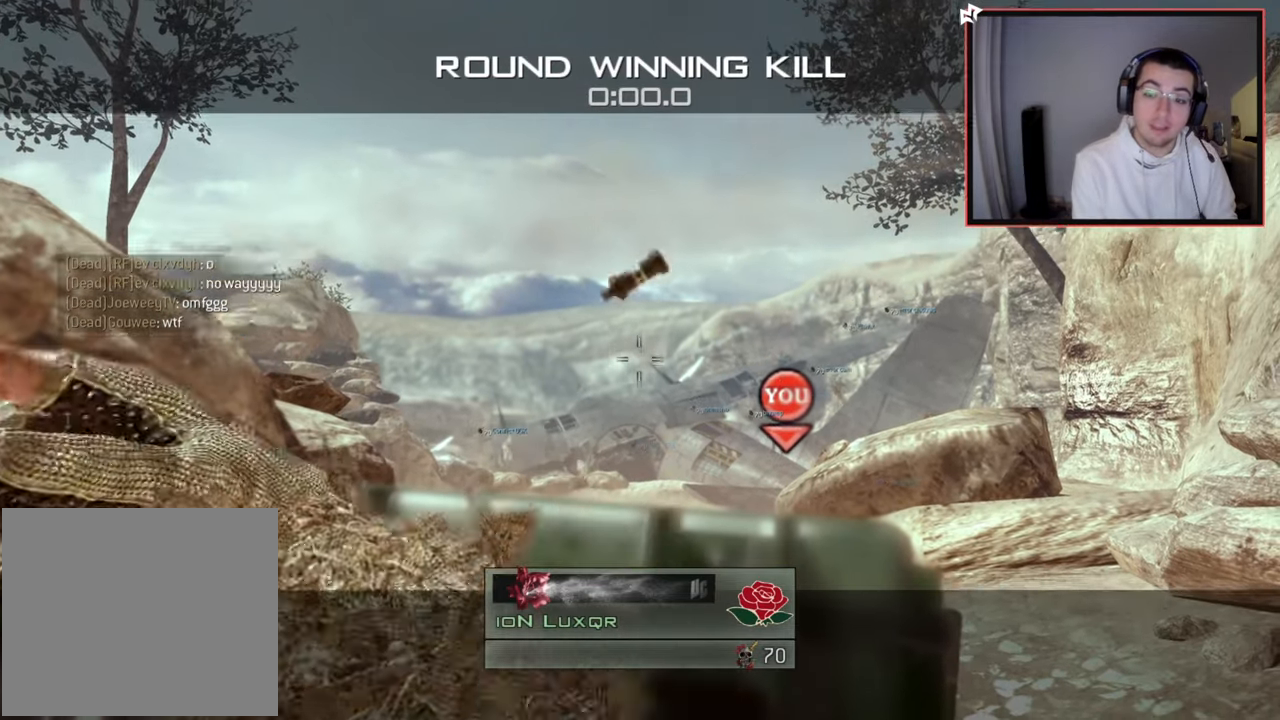
{"buttons": ["SELECT"], "left_stick": "center", "right_stick": "center", "events": [[267, "SELECT", "down"]]}
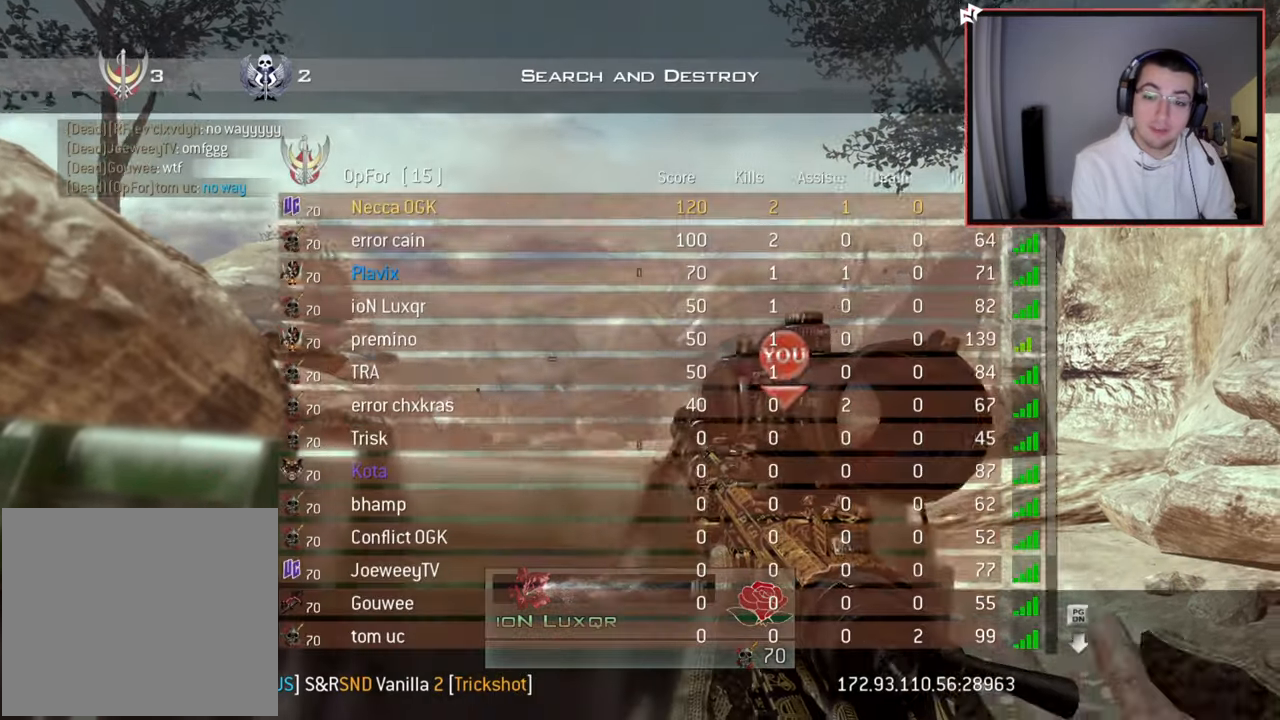
{"buttons": [], "left_stick": "center", "right_stick": "center", "events": [[334, "SELECT", "up"]]}
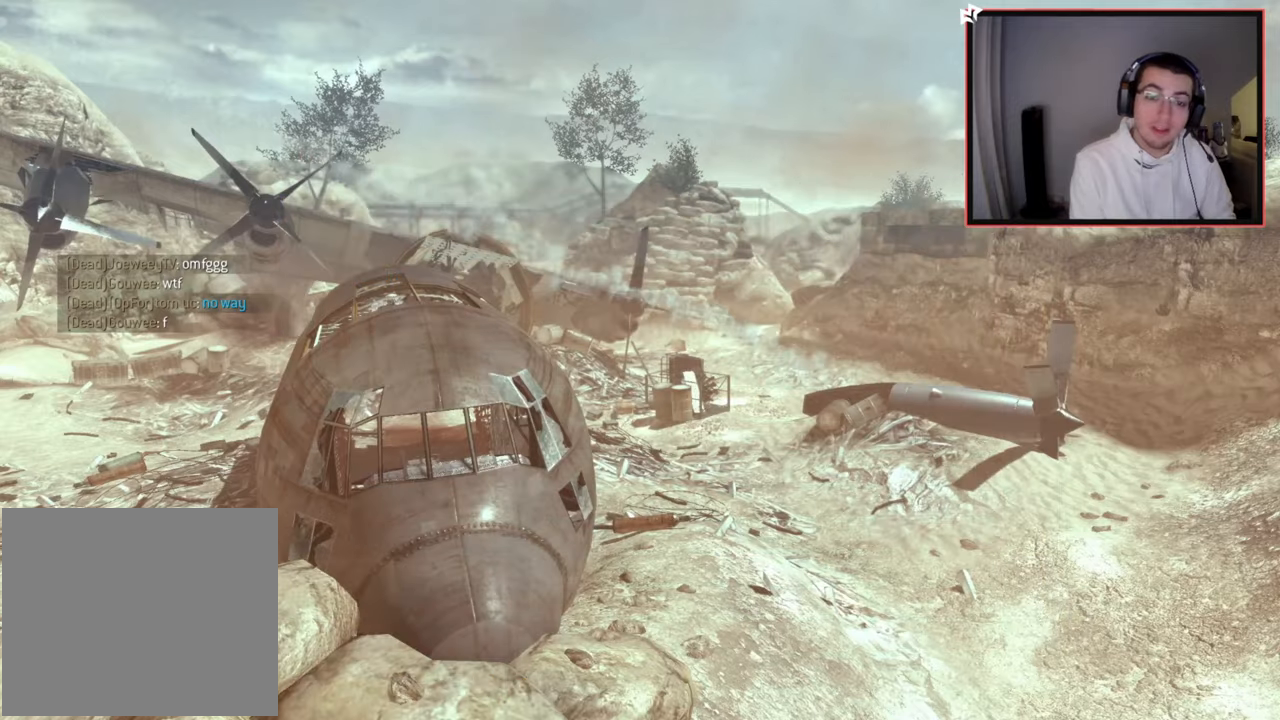
{"buttons": [], "left_stick": "center", "right_stick": "center", "events": []}
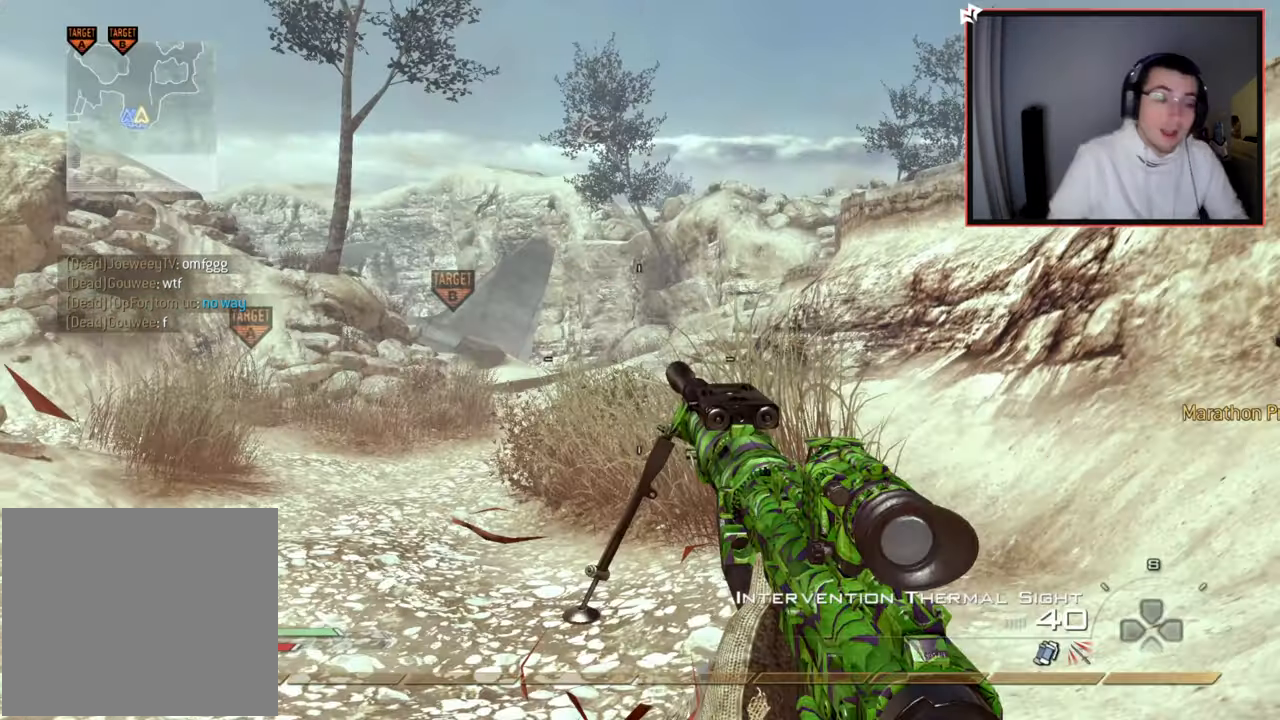
{"buttons": [], "left_stick": "center", "right_stick": "center", "events": []}
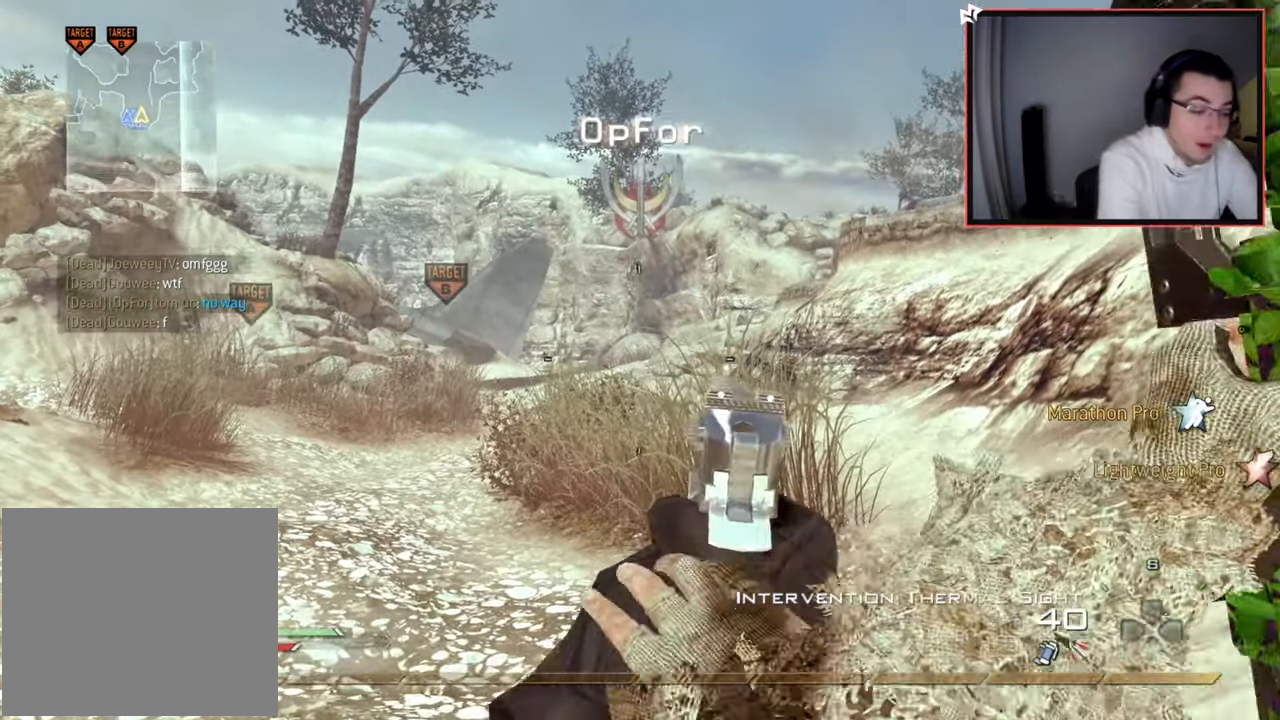
{"buttons": [], "left_stick": "center", "right_stick": "center", "events": []}
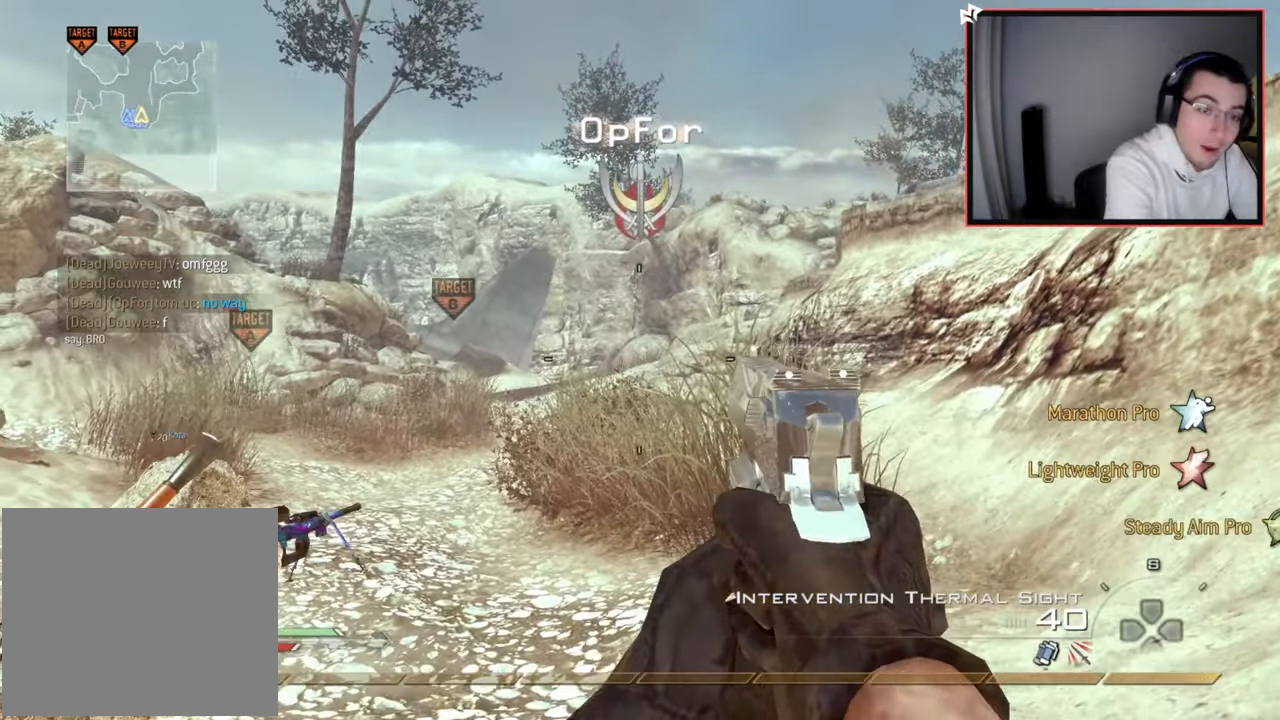
{"buttons": [], "left_stick": "center", "right_stick": "center", "events": []}
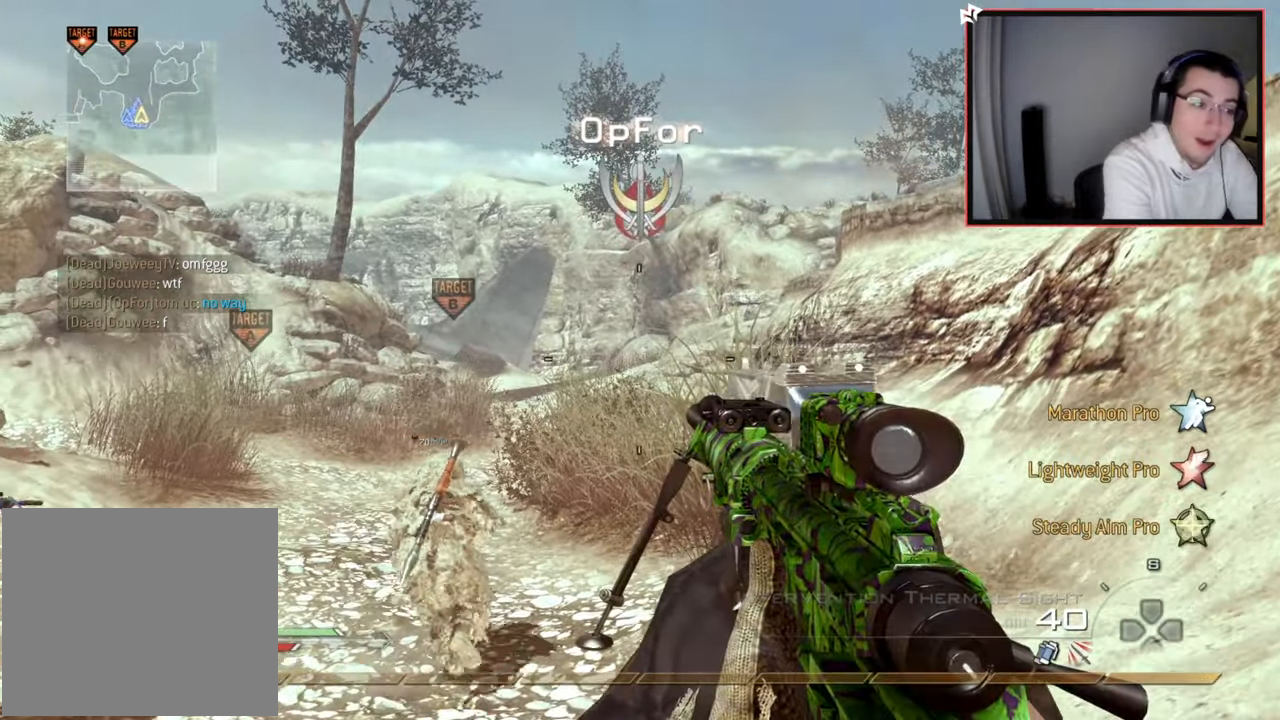
{"buttons": [], "left_stick": "center", "right_stick": "center", "events": []}
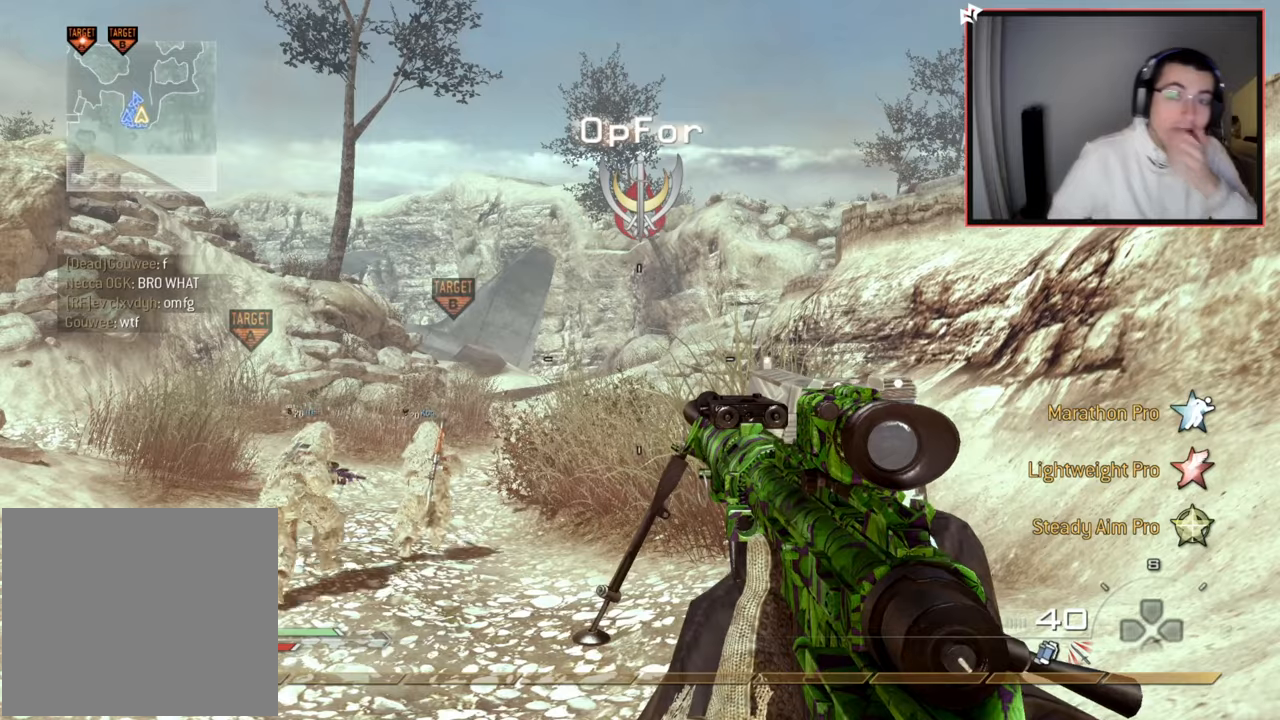
{"buttons": [], "left_stick": "center", "right_stick": "center", "events": []}
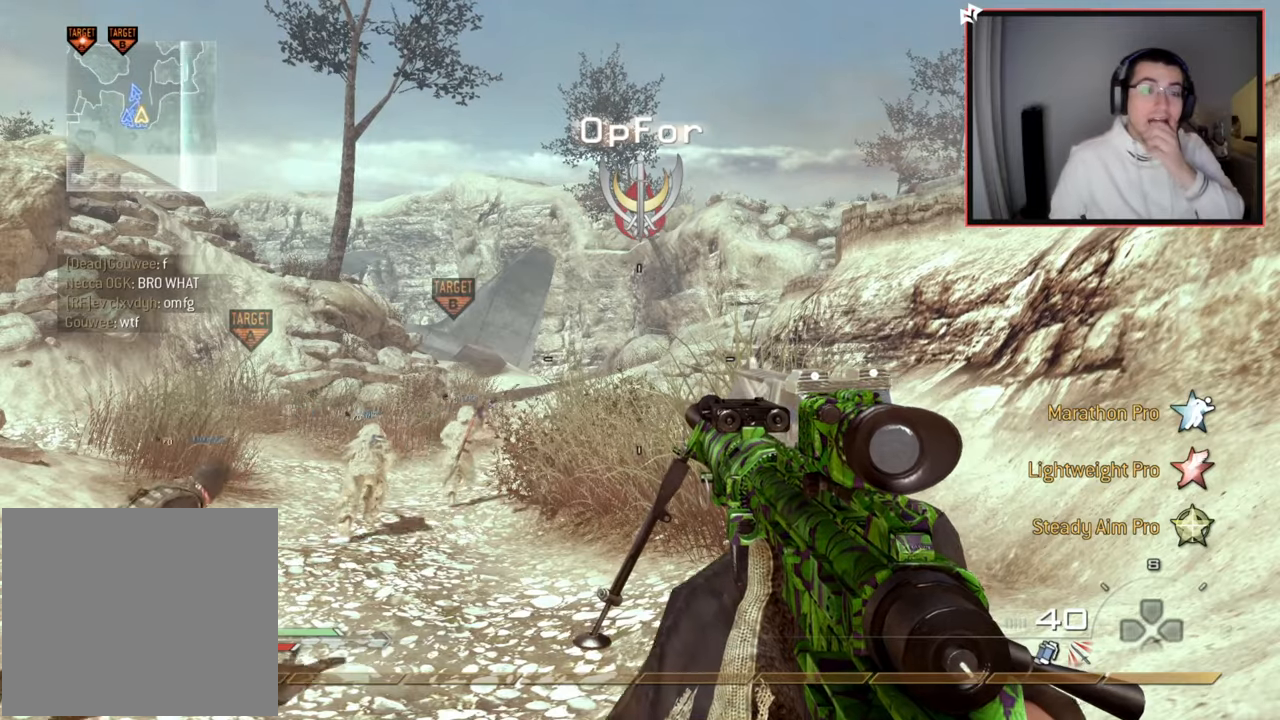
{"buttons": [], "left_stick": "center", "right_stick": "center", "events": [[100, "TRIANGLE", "down"], [217, "TRIANGLE", "up"]]}
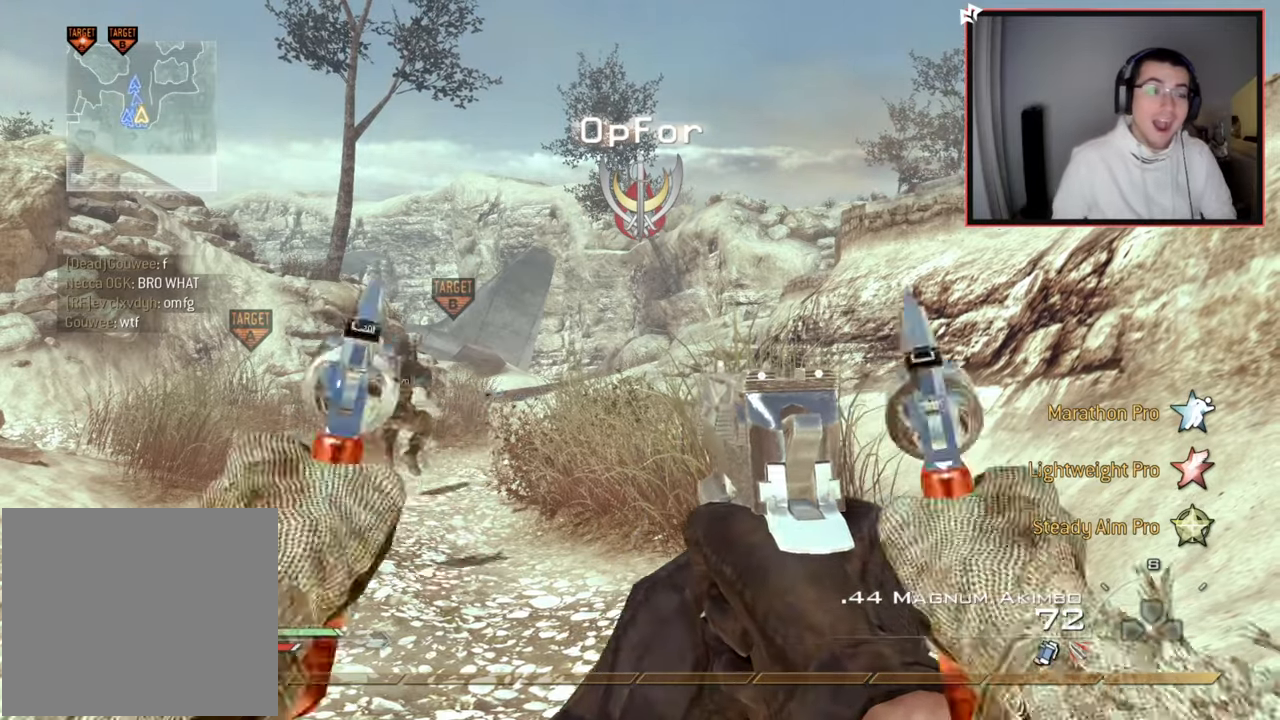
{"buttons": ["L3"], "left_stick": "up", "right_stick": "center", "events": [[83, "TRIANGLE", "down"], [83, "left_stick", "up-right"], [183, "TRIANGLE", "up"], [317, "L3", "down"], [317, "right_stick", "right"], [333, "left_stick", "up"], [467, "right_stick", "center"]]}
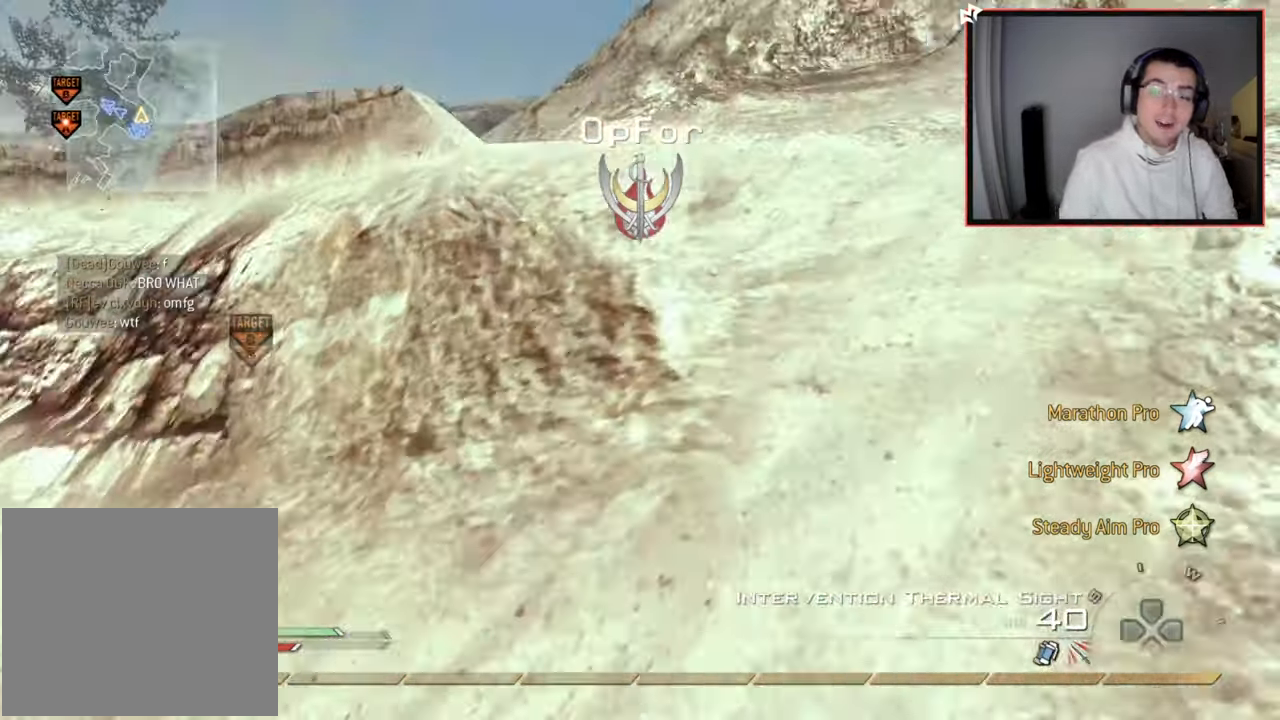
{"buttons": [], "left_stick": "up", "right_stick": "down-left", "events": [[50, "L3", "up"], [217, "TRIANGLE", "down"], [300, "TRIANGLE", "up"], [351, "TRIANGLE", "down"], [434, "TRIANGLE", "up"], [484, "right_stick", "down-left"]]}
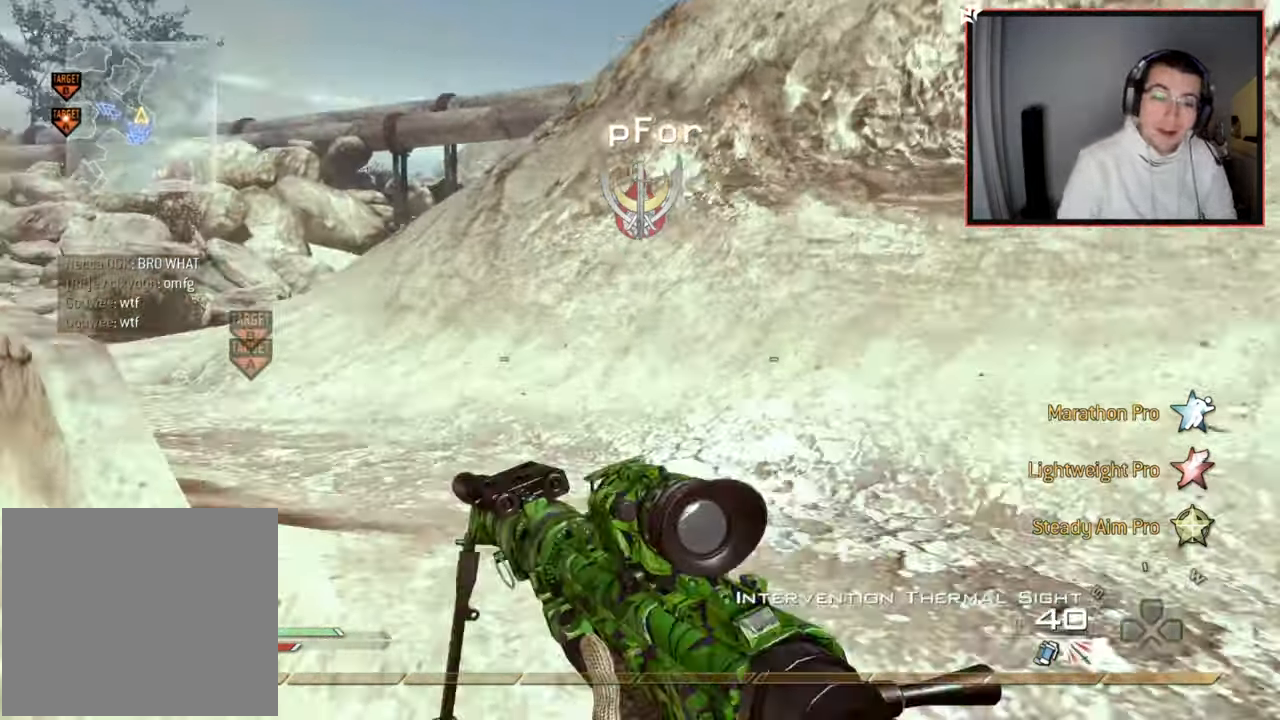
{"buttons": [], "left_stick": "up", "right_stick": "up-left", "events": [[16, "right_stick", "left"], [116, "right_stick", "center"], [217, "TRIANGLE", "down"], [317, "TRIANGLE", "up"], [484, "right_stick", "up-left"]]}
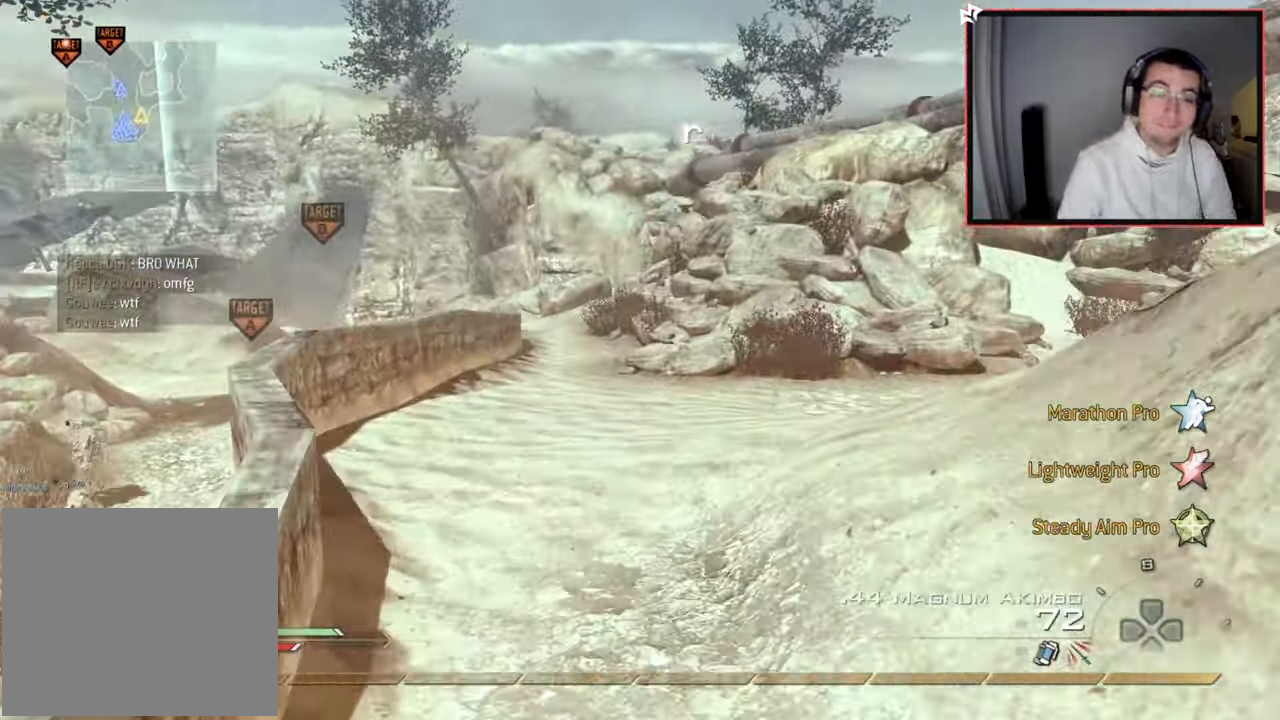
{"buttons": [], "left_stick": "up", "right_stick": "center", "events": [[100, "right_stick", "center"], [184, "TRIANGLE", "down"], [250, "TRIANGLE", "up"]]}
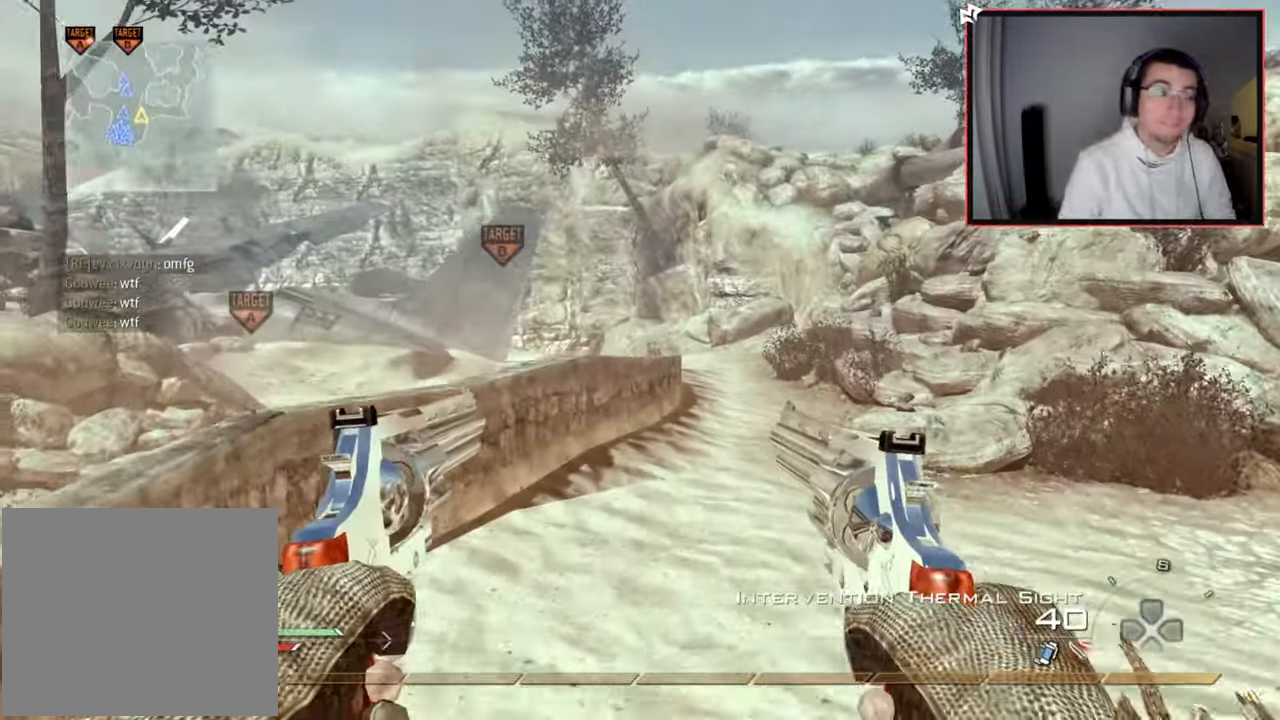
{"buttons": [], "left_stick": "up", "right_stick": "center", "events": [[167, "left_stick", "up-right"], [267, "TRIANGLE", "down"], [267, "left_stick", "center"], [333, "TRIANGLE", "up"], [417, "TRIANGLE", "down"], [417, "left_stick", "up"], [484, "TRIANGLE", "up"]]}
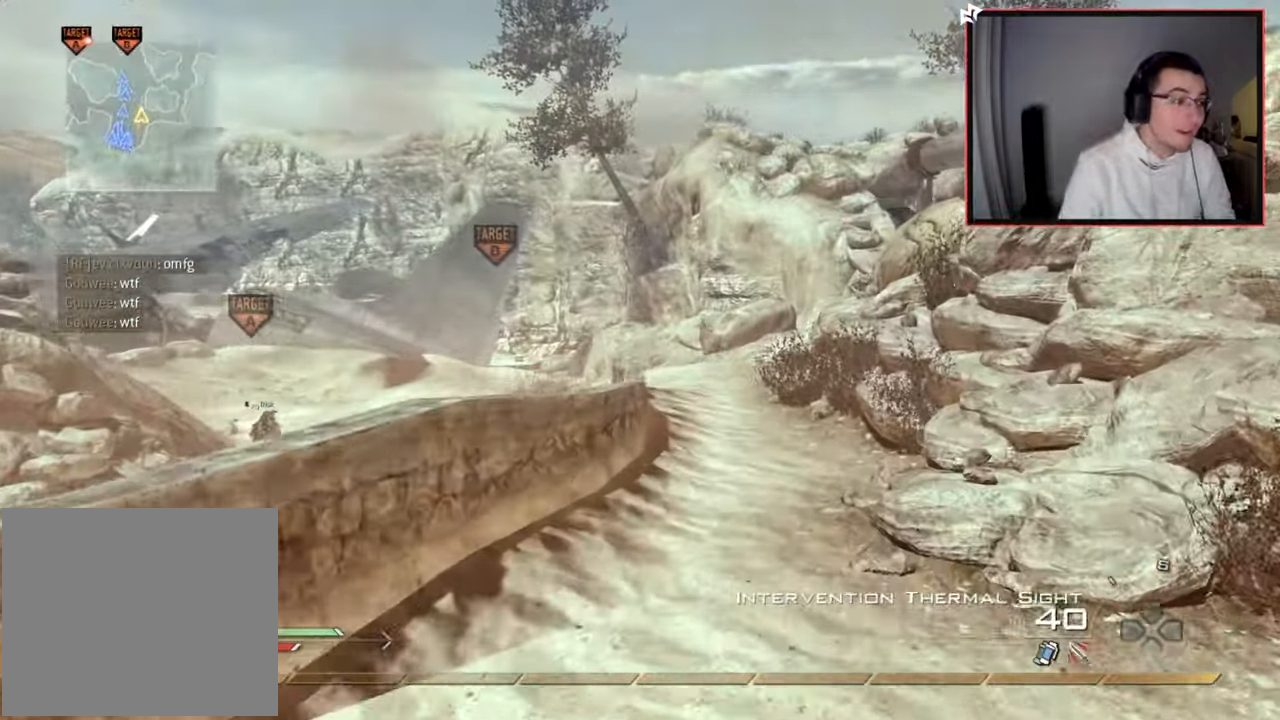
{"buttons": [], "left_stick": "center", "right_stick": "center", "events": [[284, "TRIANGLE", "down"], [351, "L3", "down"], [351, "TRIANGLE", "up"], [484, "L3", "up"], [484, "left_stick", "center"]]}
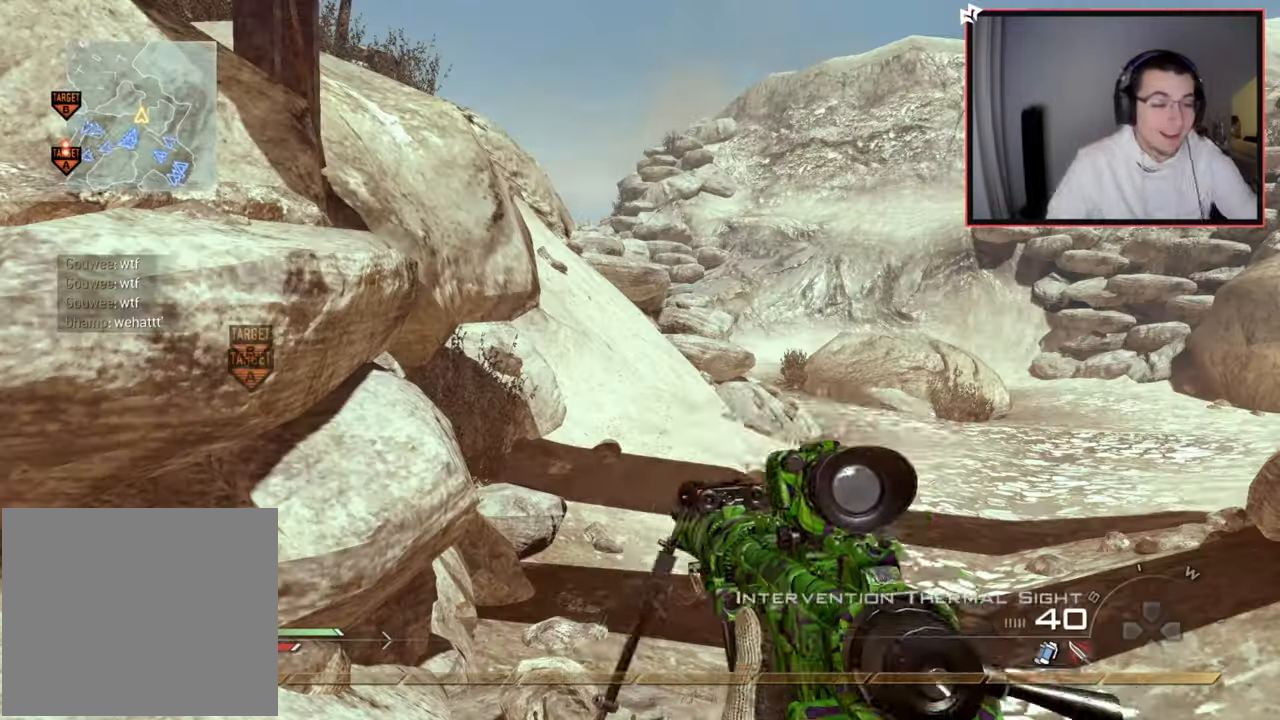
{"buttons": [], "left_stick": "center", "right_stick": "center", "events": []}
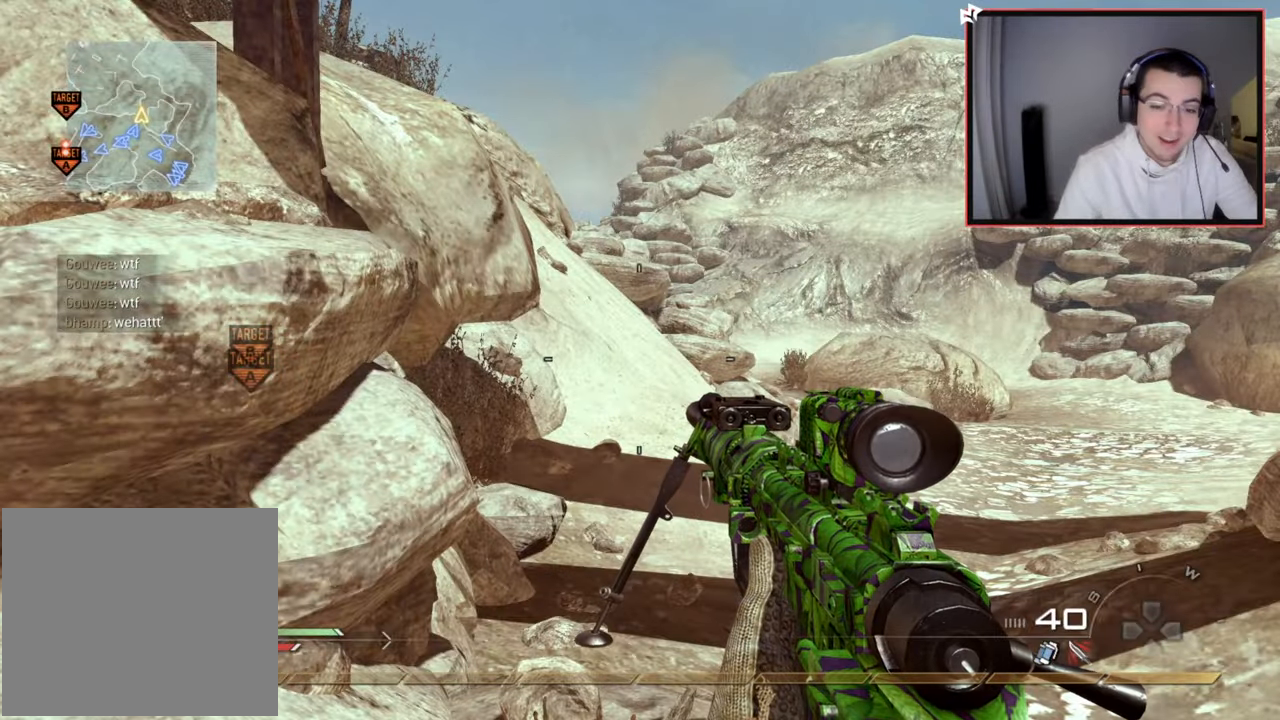
{"buttons": [], "left_stick": "center", "right_stick": "center", "events": []}
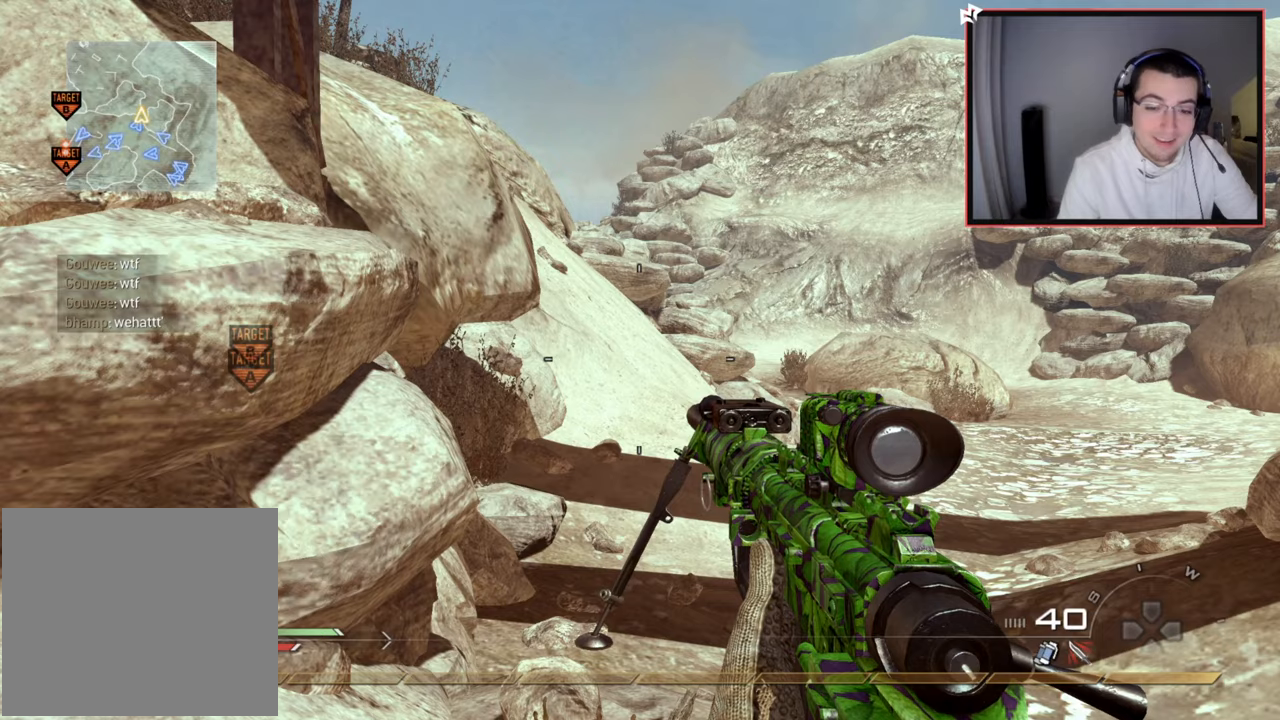
{"buttons": [], "left_stick": "center", "right_stick": "center", "events": []}
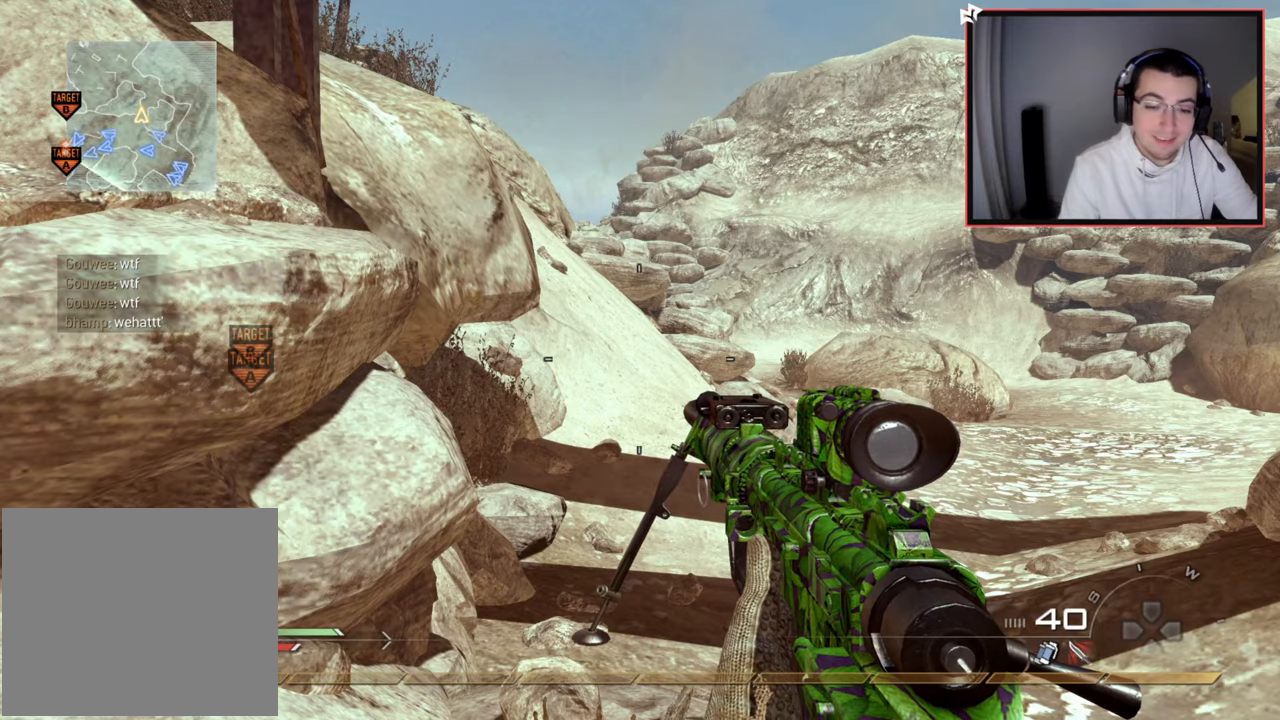
{"buttons": [], "left_stick": "center", "right_stick": "center", "events": []}
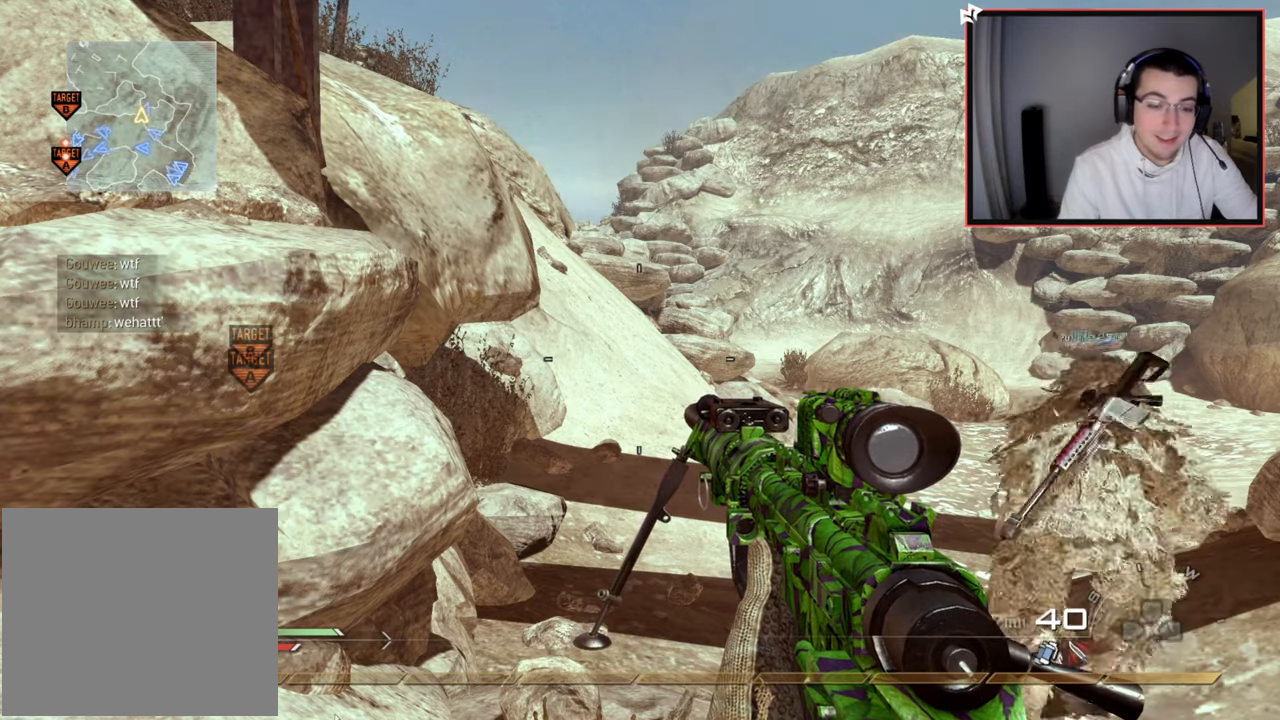
{"buttons": [], "left_stick": "center", "right_stick": "center", "events": []}
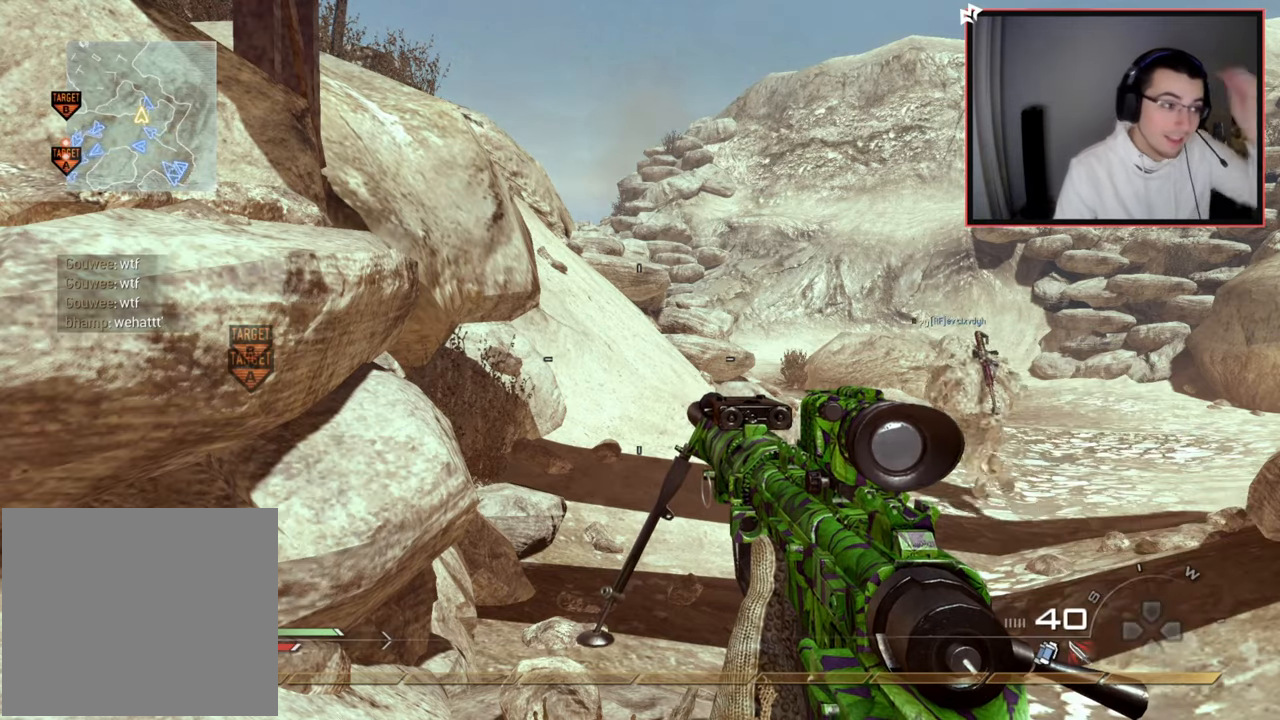
{"buttons": [], "left_stick": "center", "right_stick": "center", "events": []}
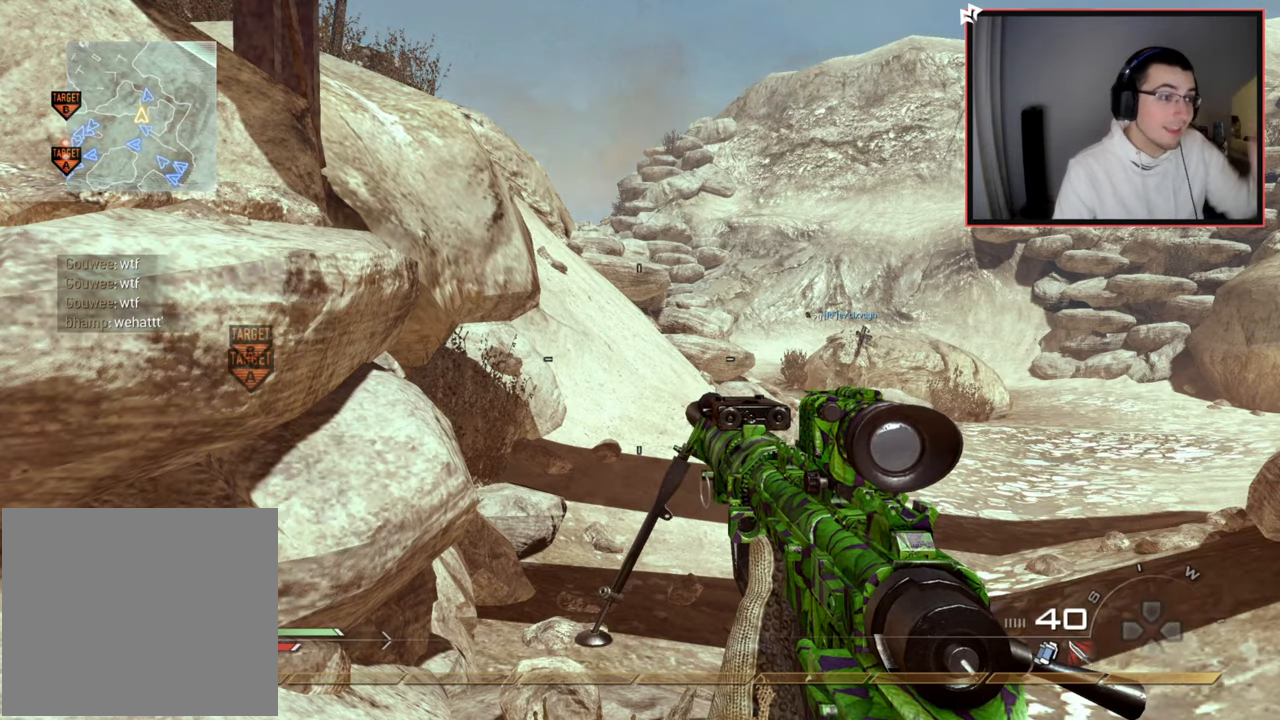
{"buttons": [], "left_stick": "center", "right_stick": "center", "events": []}
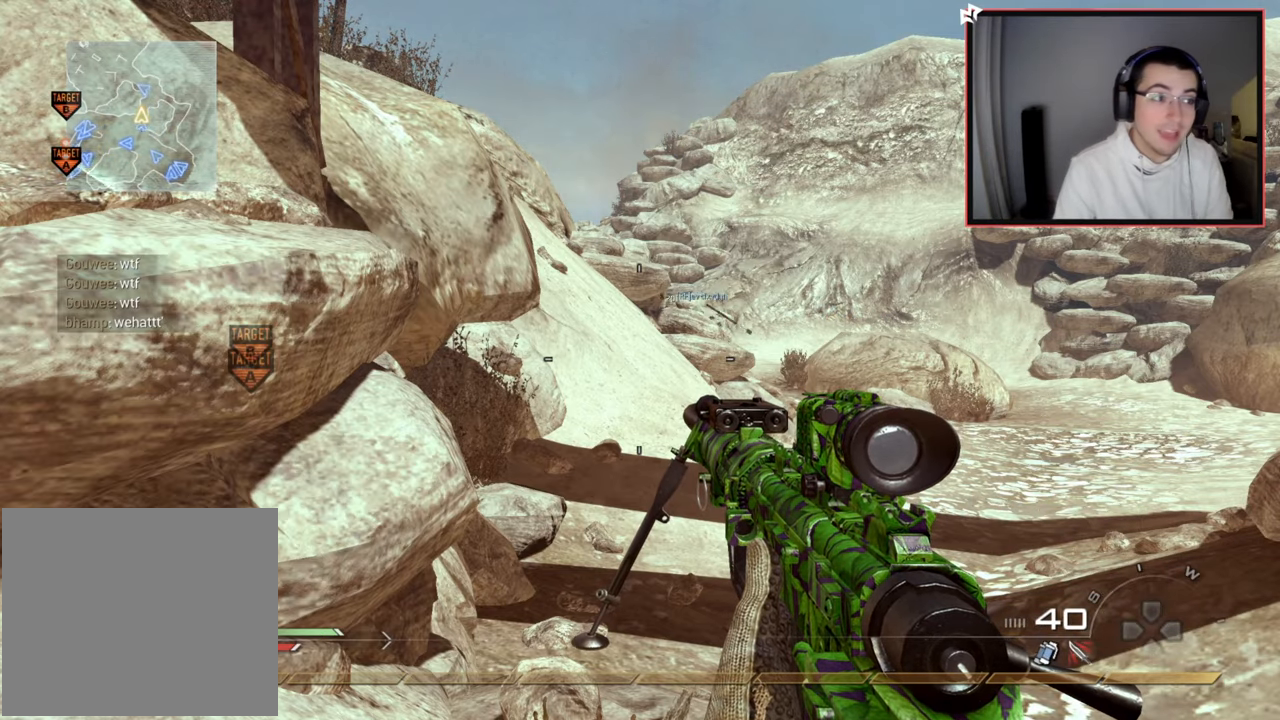
{"buttons": [], "left_stick": "center", "right_stick": "center", "events": []}
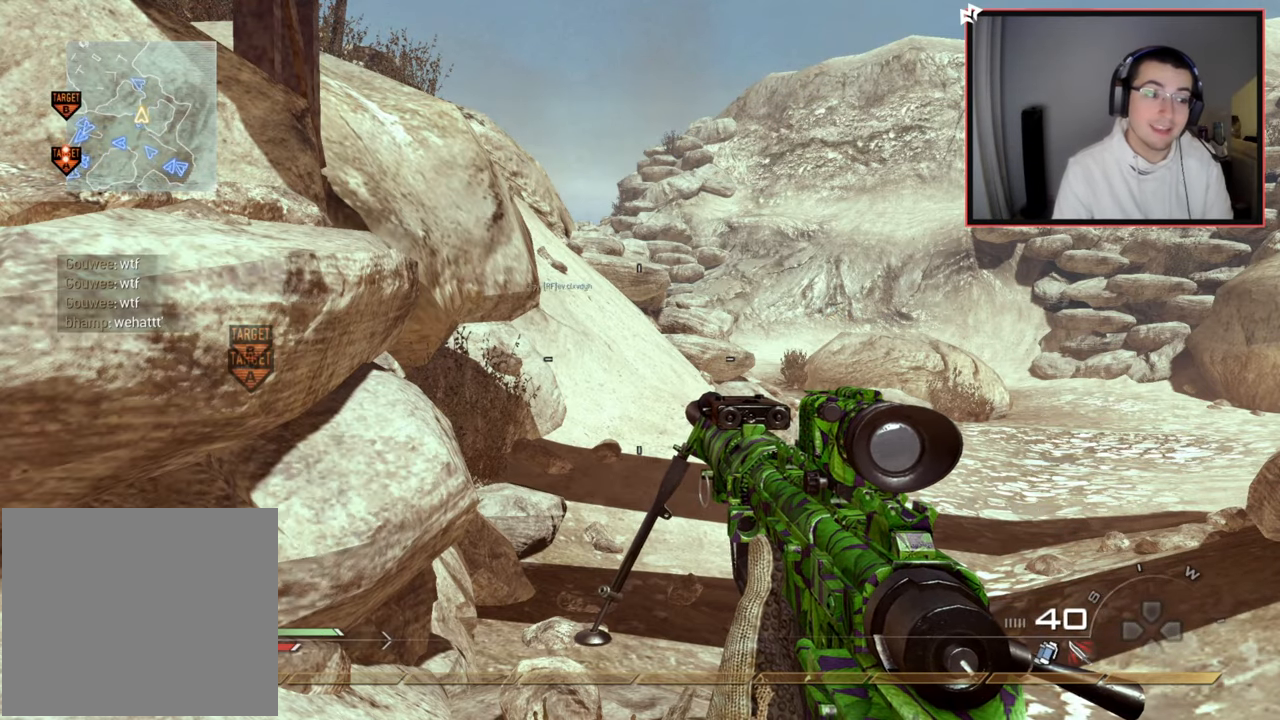
{"buttons": ["L3"], "left_stick": "up", "right_stick": "down-left", "events": [[417, "L3", "down"], [417, "left_stick", "up"], [417, "right_stick", "down-left"]]}